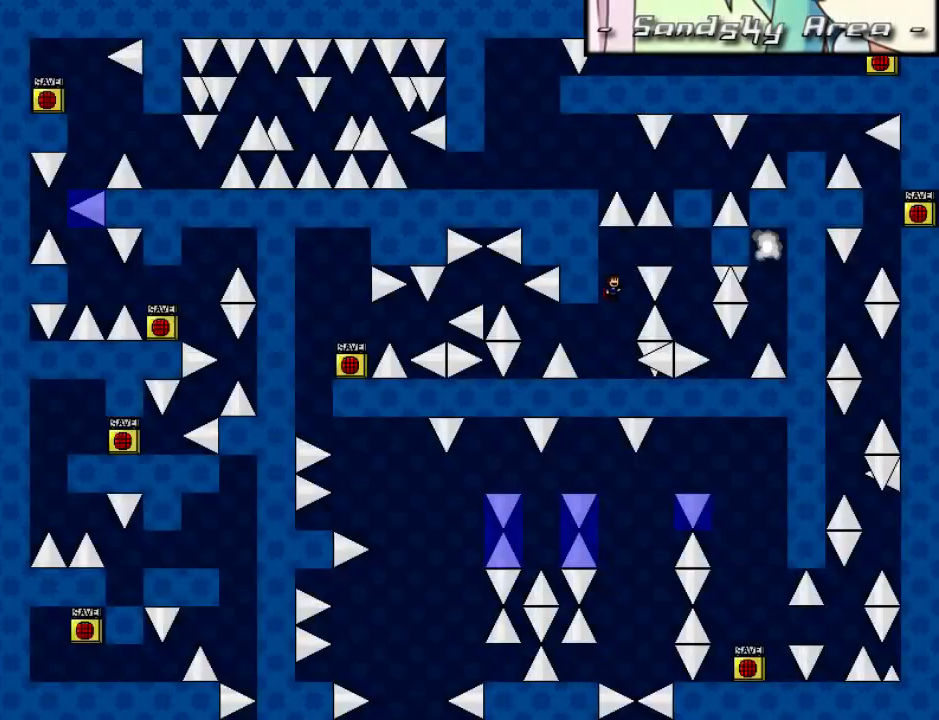
Gameplay with keyboard; each line is a JSON object with the keys held at the frame after it. "events" lists presses ("down") and releases ("up") of "down", "left", "r", "right", "shift_l", "shift_r", "up" and "z" between this image and that frame as [ms after this image, input, new state], when the widget could be followed in between. No other keys are recorded. Mouse input is not recorded.
{"keys": ["right", "shift_l"], "events": [[60, "right", "down"]]}
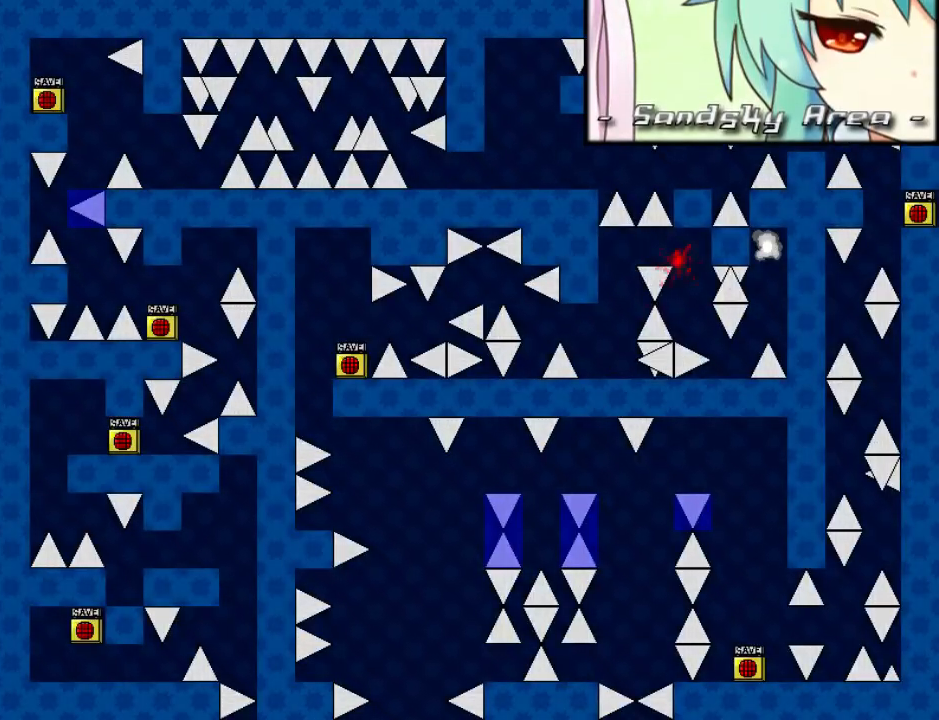
{"keys": ["right", "shift_l"], "events": [[80, "right", "up"], [100, "shift_l", "up"], [120, "r", "down"], [180, "r", "up"], [200, "shift_l", "down"], [340, "shift_l", "up"], [380, "shift_l", "down"], [500, "right", "down"]]}
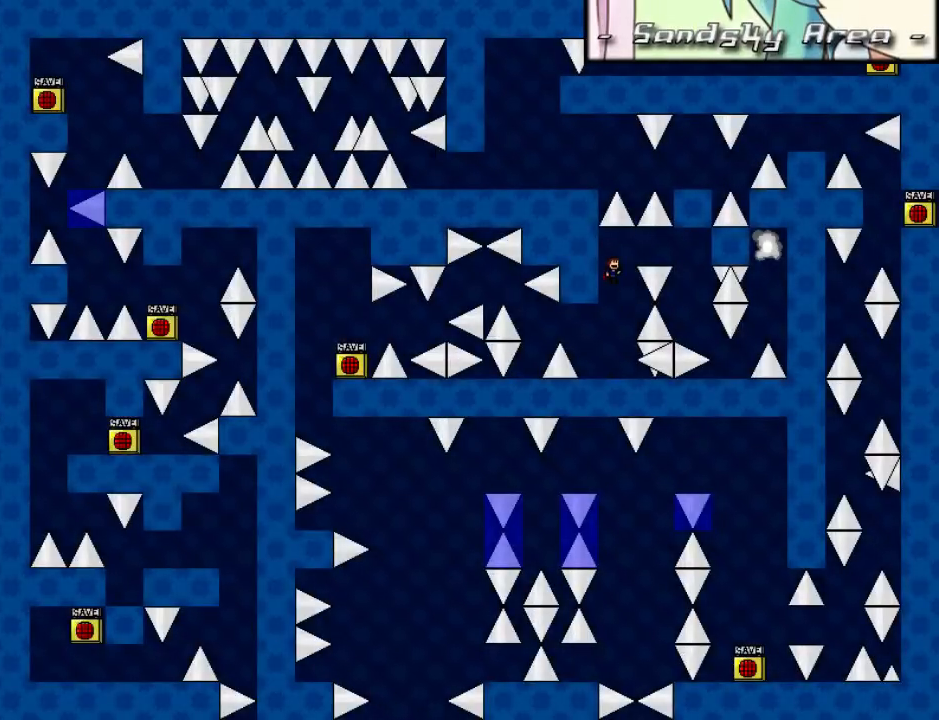
{"keys": ["shift_l"], "events": [[500, "right", "up"]]}
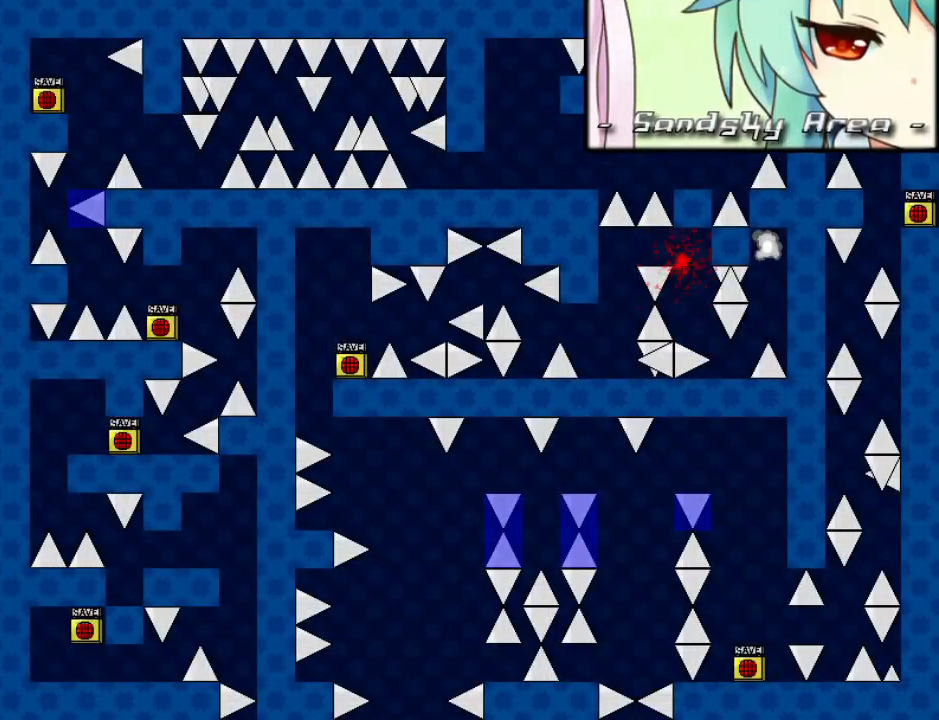
{"keys": ["right", "shift_l"], "events": [[80, "shift_l", "up"], [140, "r", "down"], [180, "r", "up"], [220, "shift_l", "down"], [360, "shift_l", "up"], [400, "shift_l", "down"], [500, "right", "down"]]}
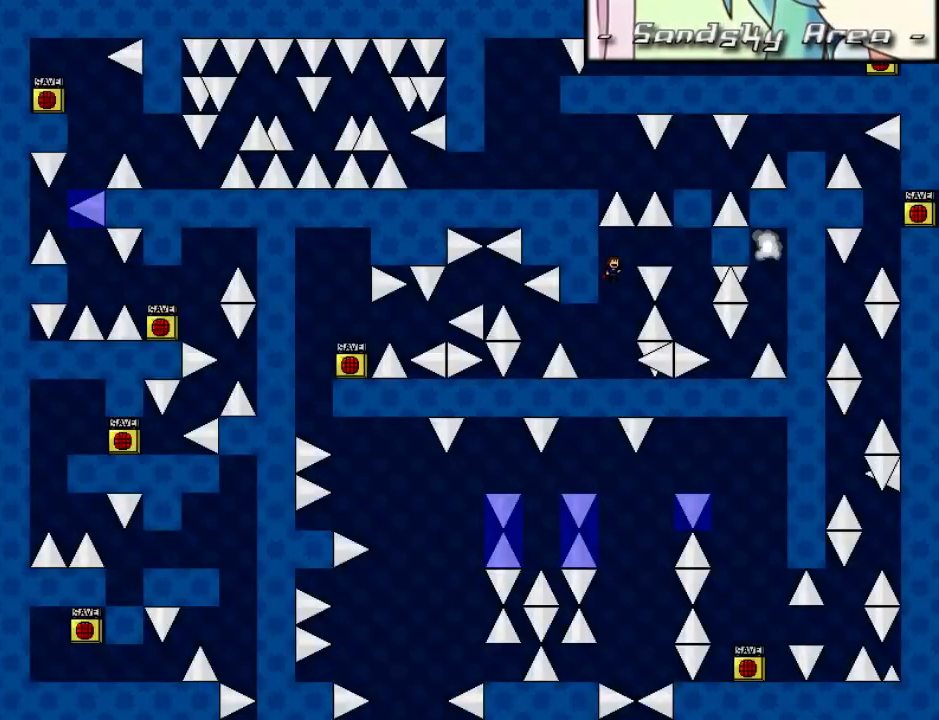
{"keys": [], "events": [[420, "shift_l", "up"], [440, "r", "down"], [440, "right", "up"], [480, "r", "up"]]}
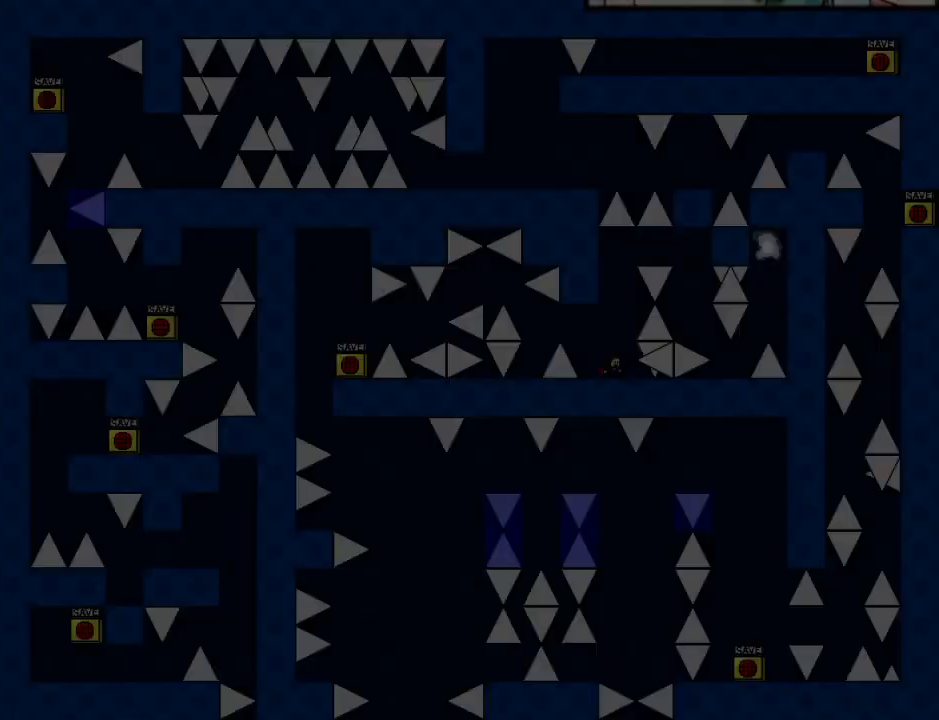
{"keys": ["right", "shift_l"], "events": [[20, "shift_l", "down"], [140, "shift_l", "up"], [180, "shift_l", "down"], [300, "right", "down"]]}
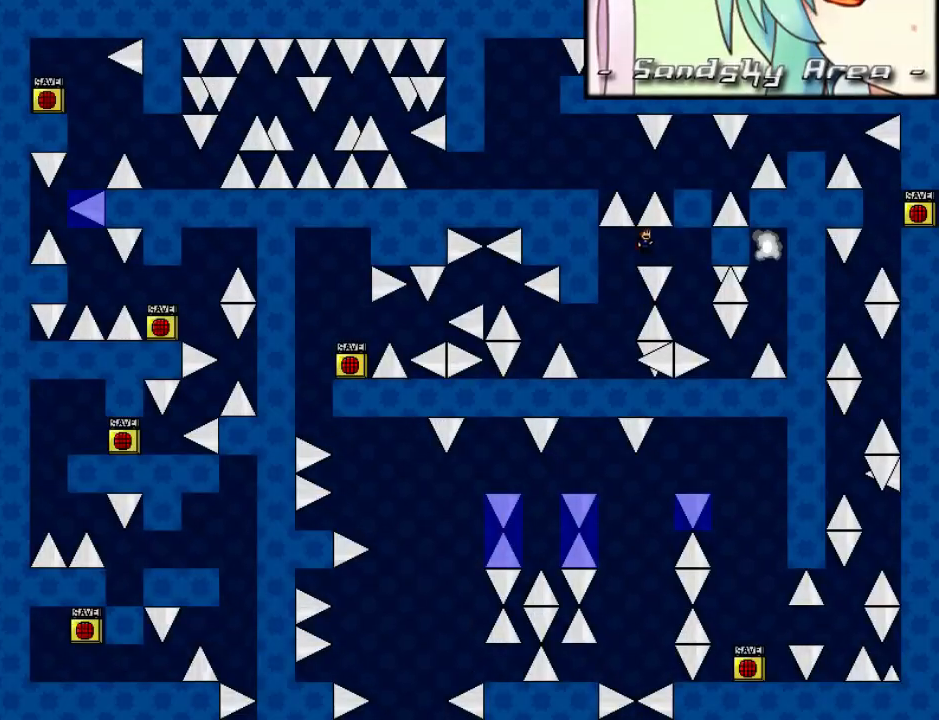
{"keys": ["right"], "events": [[320, "right", "up"], [380, "shift_l", "up"], [400, "right", "down"]]}
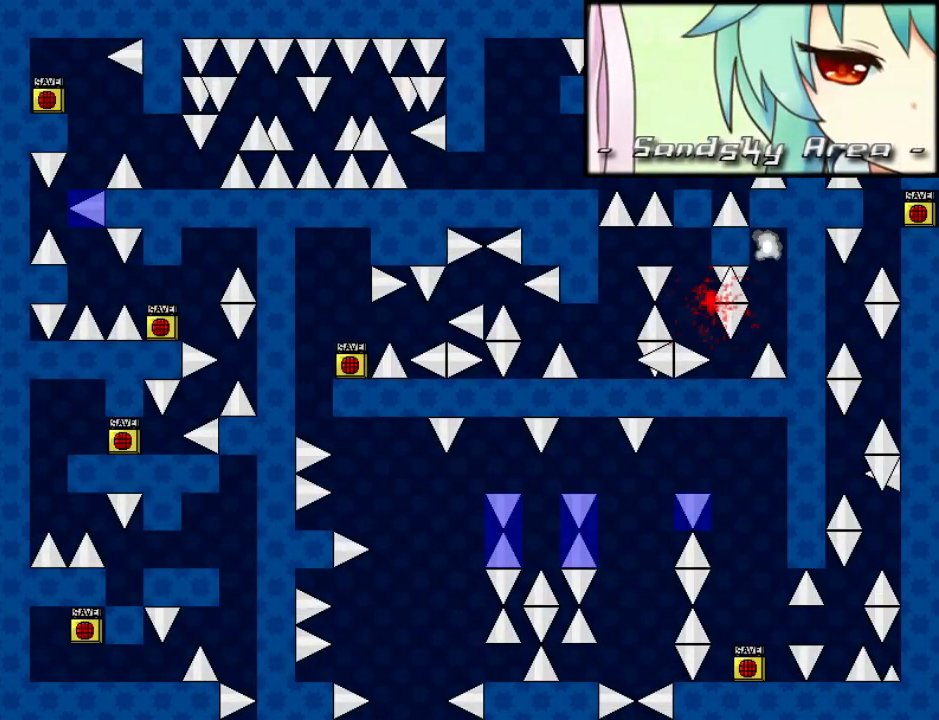
{"keys": ["right", "shift_l"], "events": [[40, "right", "up"], [160, "r", "down"], [200, "r", "up"], [240, "shift_l", "down"], [360, "shift_l", "up"], [400, "shift_l", "down"], [500, "right", "down"]]}
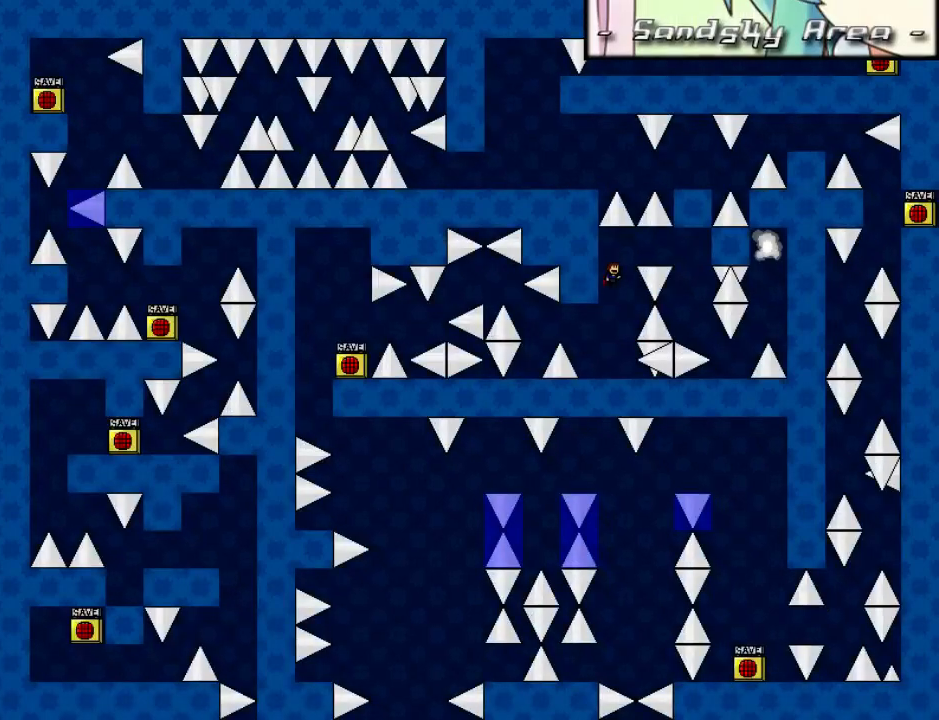
{"keys": ["r"], "events": [[440, "shift_l", "up"], [460, "r", "down"], [460, "right", "up"]]}
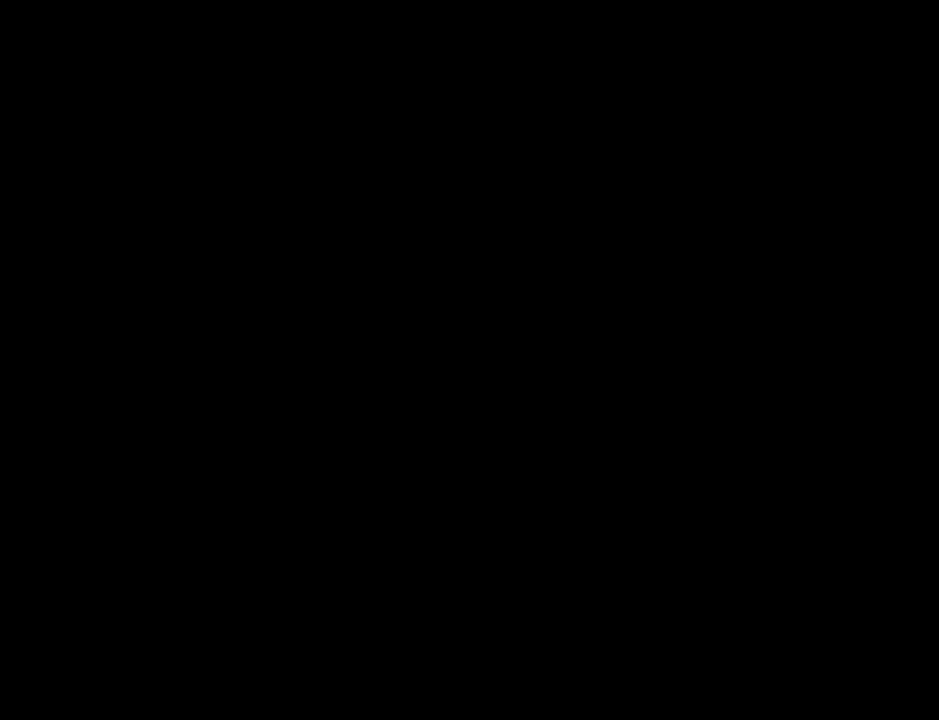
{"keys": ["right", "shift_l"], "events": [[20, "r", "up"], [60, "shift_l", "down"], [160, "shift_l", "up"], [220, "shift_l", "down"], [340, "right", "down"]]}
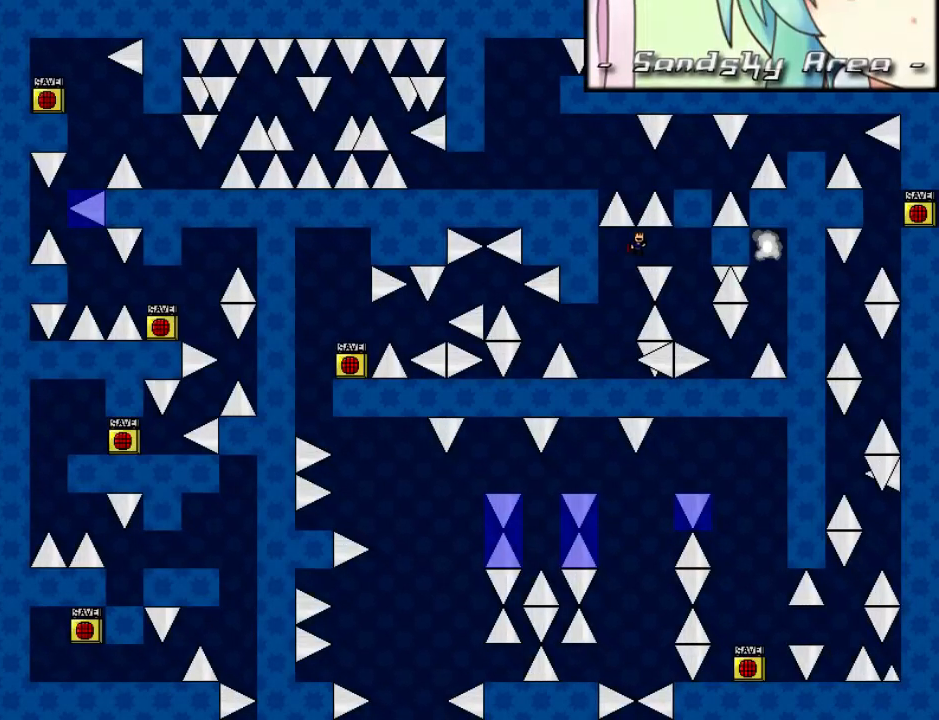
{"keys": ["right"], "events": [[340, "right", "up"], [400, "shift_l", "up"], [420, "right", "down"]]}
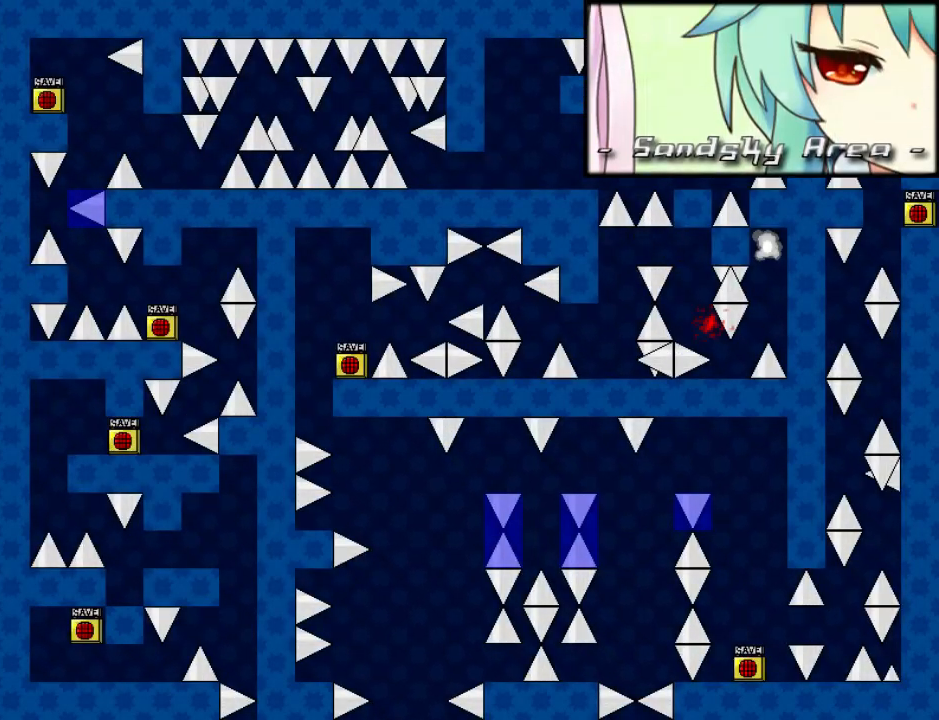
{"keys": ["shift_l"], "events": [[80, "right", "up"], [280, "r", "down"], [320, "r", "up"], [380, "shift_l", "down"]]}
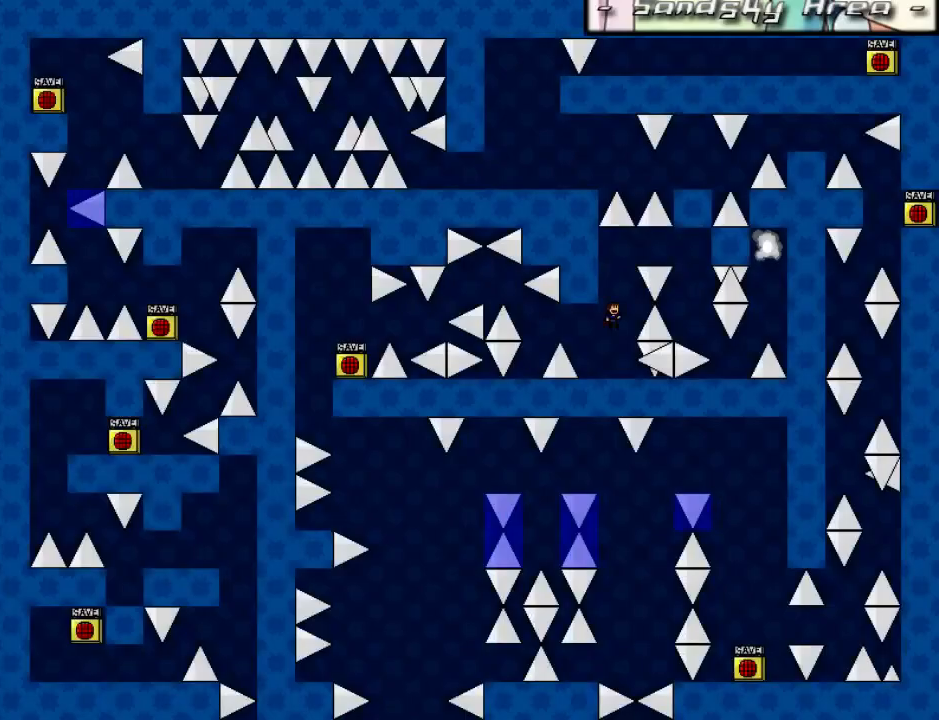
{"keys": ["right", "shift_l"], "events": [[20, "shift_l", "up"], [40, "shift_l", "down"], [140, "right", "down"]]}
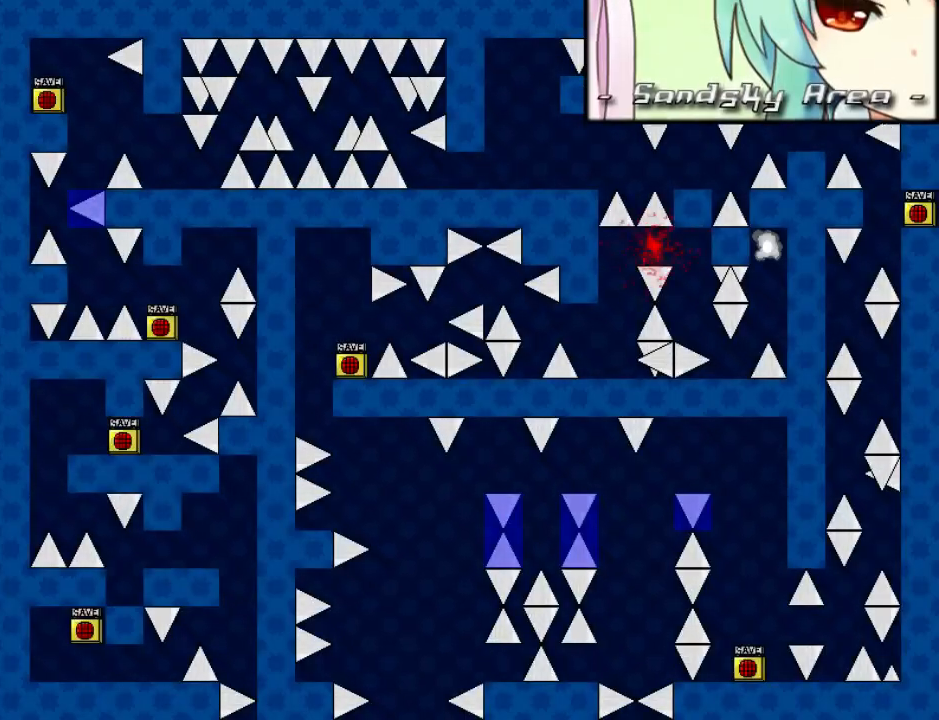
{"keys": ["right", "shift_l"], "events": [[120, "right", "up"], [120, "shift_l", "up"], [140, "r", "down"], [200, "r", "up"], [220, "shift_l", "down"], [340, "shift_l", "up"], [400, "shift_l", "down"], [500, "right", "down"]]}
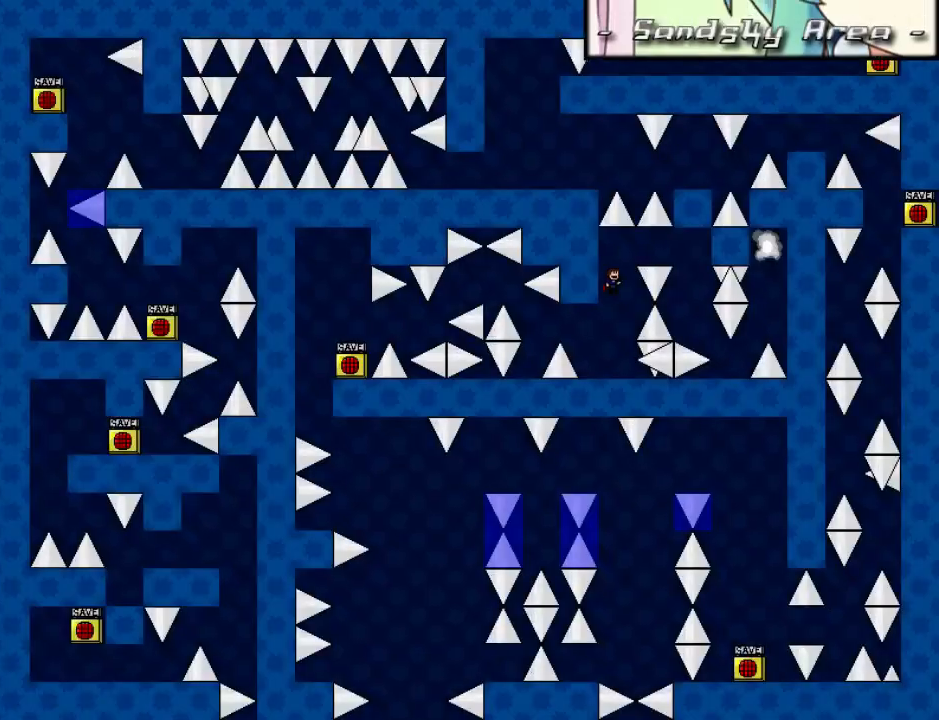
{"keys": ["shift_l"], "events": [[320, "shift_l", "up"], [340, "r", "down"], [340, "right", "up"], [400, "r", "up"], [420, "shift_l", "down"]]}
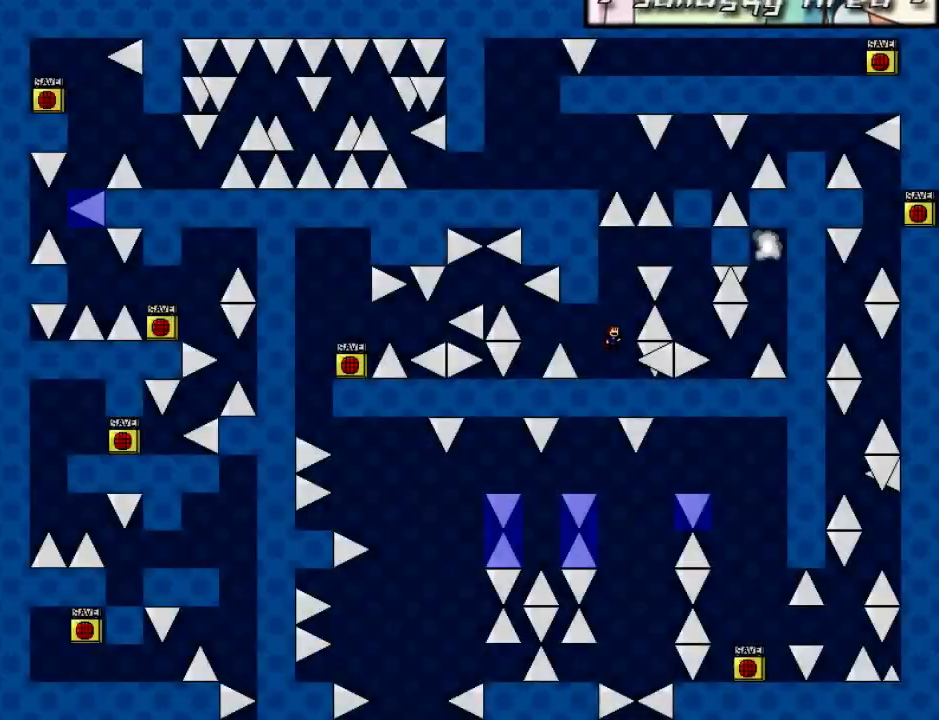
{"keys": ["right", "shift_l"], "events": [[40, "shift_l", "up"], [100, "shift_l", "down"], [200, "right", "down"]]}
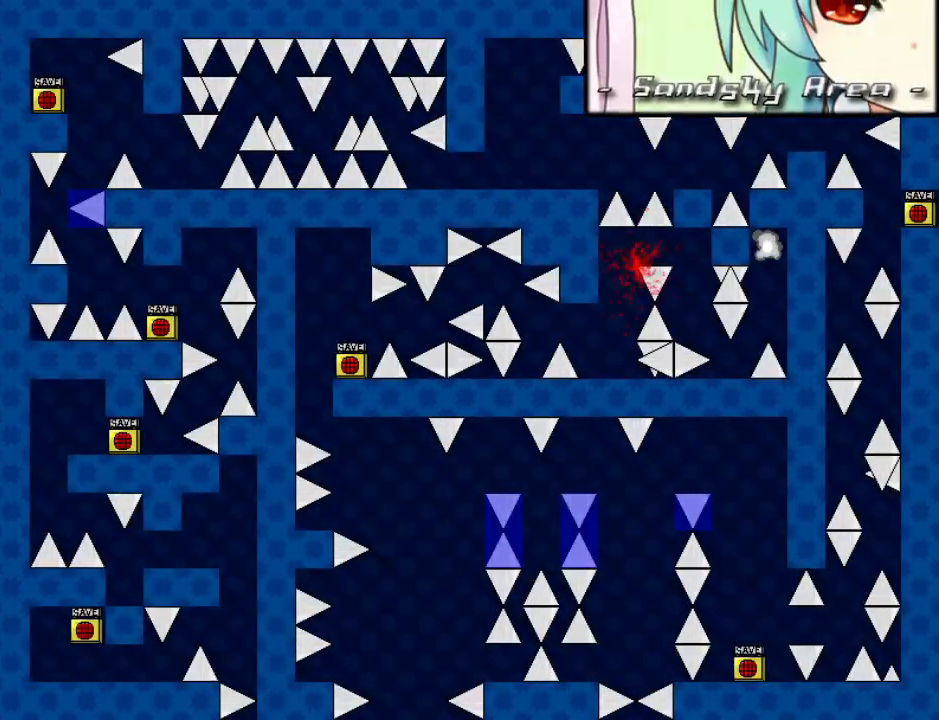
{"keys": ["right", "shift_l"], "events": [[100, "r", "down"], [100, "right", "up"], [100, "shift_l", "up"], [160, "r", "up"], [200, "shift_l", "down"], [320, "shift_l", "up"], [360, "shift_l", "down"], [460, "right", "down"]]}
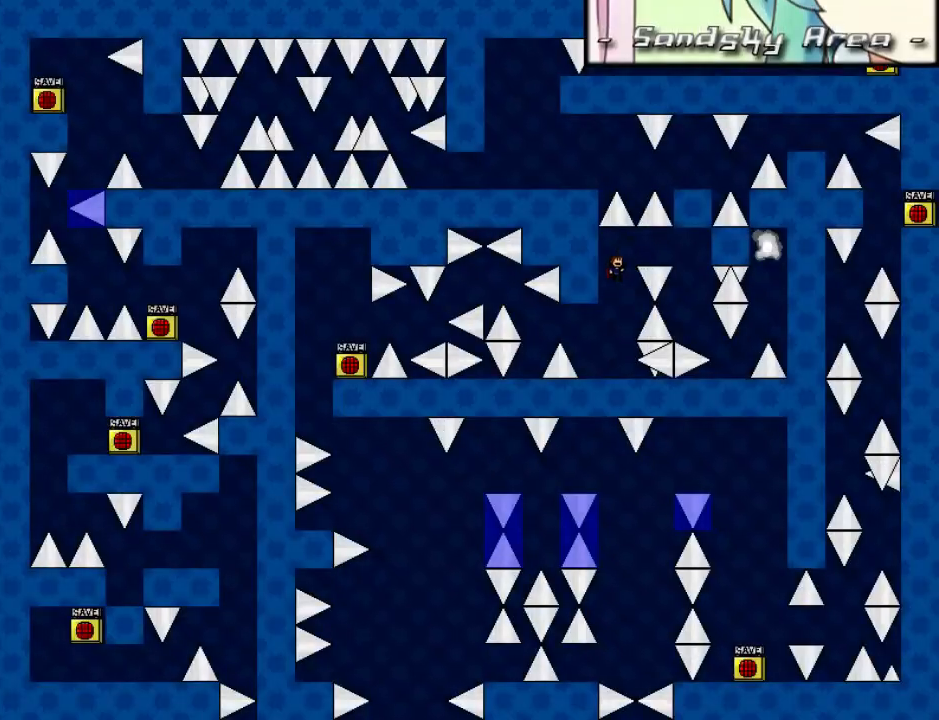
{"keys": ["shift_l"], "events": [[460, "right", "up"]]}
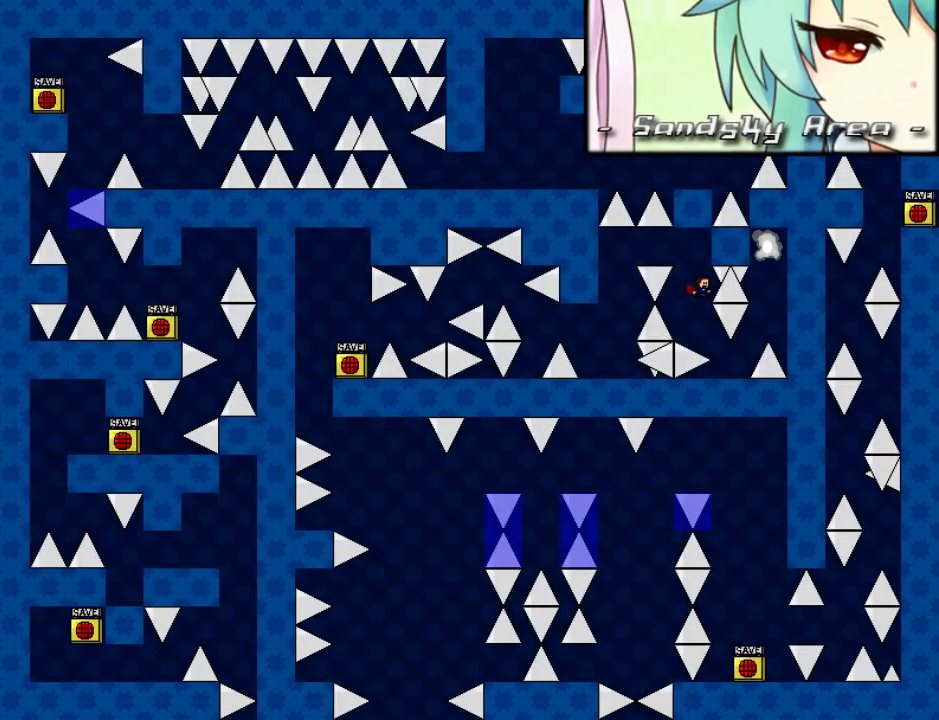
{"keys": ["shift_l"], "events": [[40, "shift_l", "up"], [60, "right", "down"], [220, "right", "up"], [380, "r", "down"], [440, "r", "up"], [480, "shift_l", "down"]]}
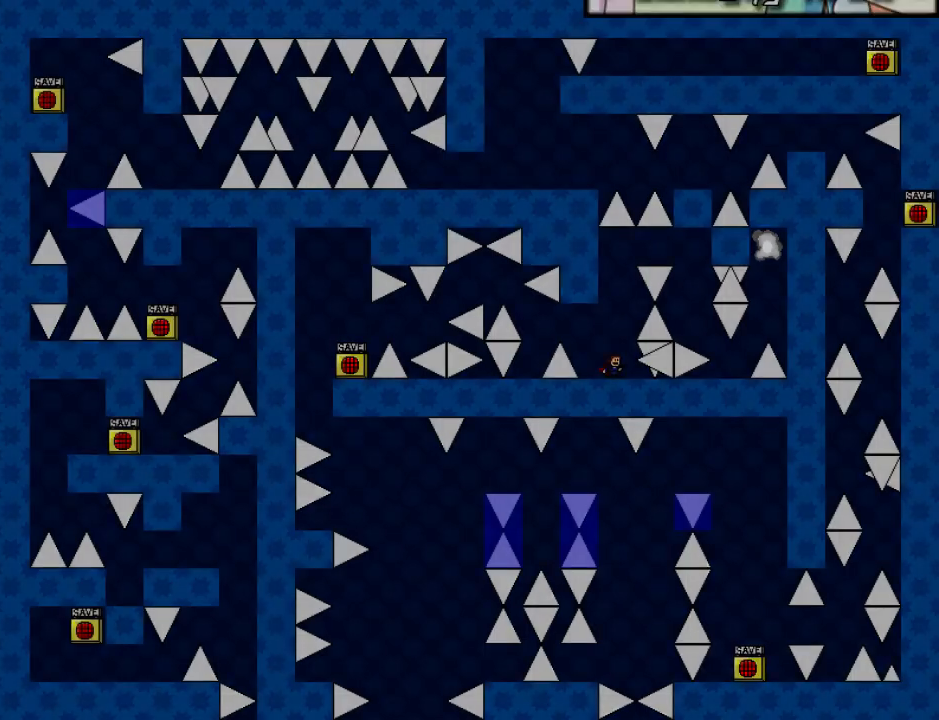
{"keys": ["right", "shift_l"], "events": [[120, "shift_l", "up"], [160, "shift_l", "down"], [260, "right", "down"]]}
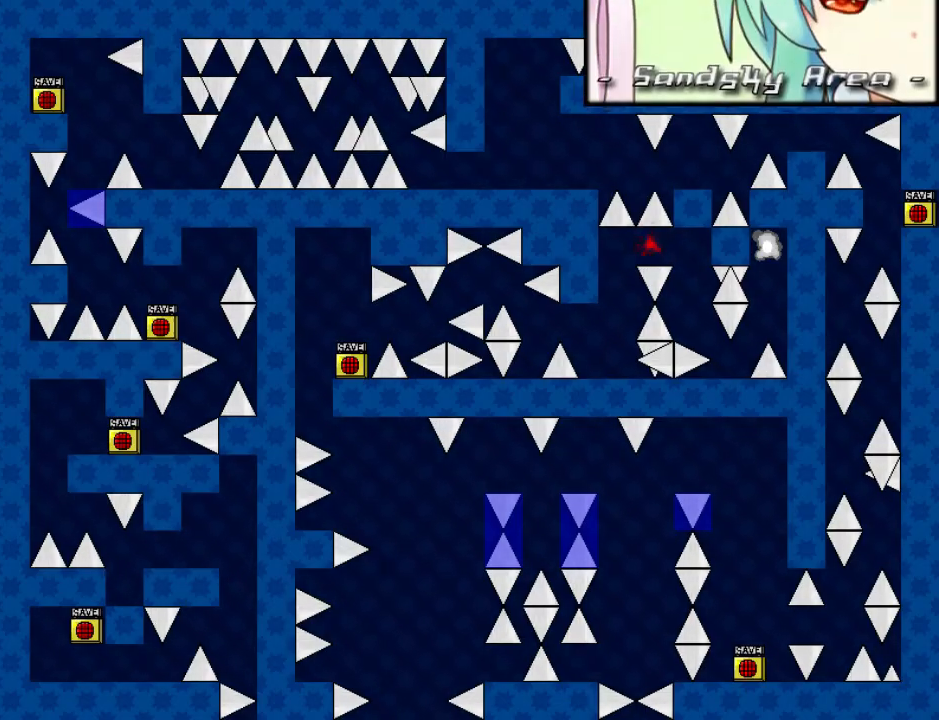
{"keys": [], "events": [[260, "right", "up"], [260, "shift_l", "up"], [280, "r", "down"], [340, "r", "up"], [360, "shift_l", "down"], [480, "shift_l", "up"]]}
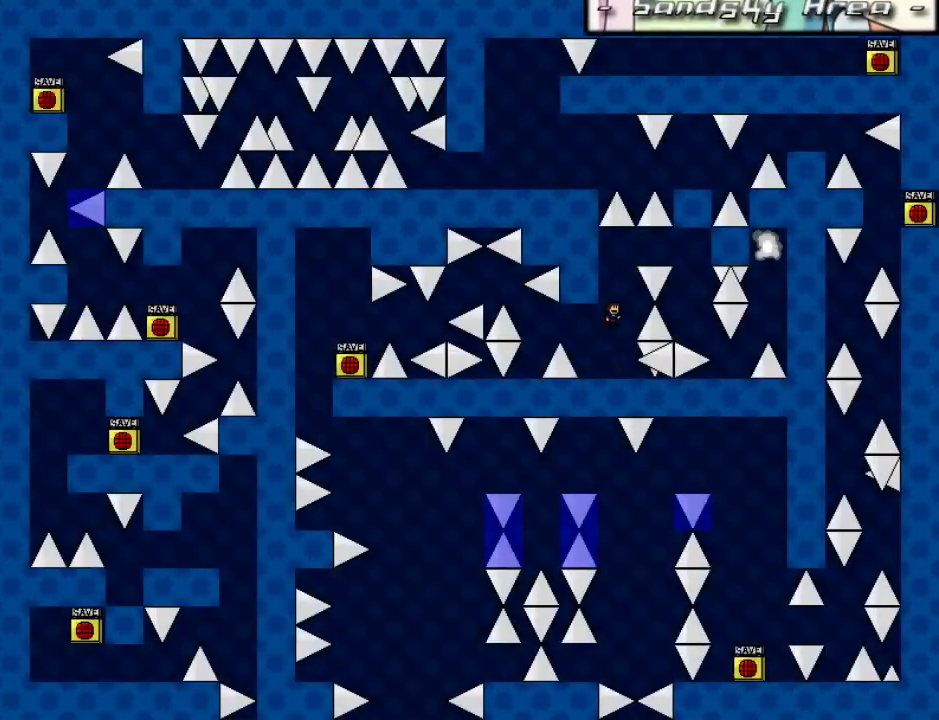
{"keys": ["right", "shift_l"], "events": [[40, "shift_l", "down"], [140, "right", "down"]]}
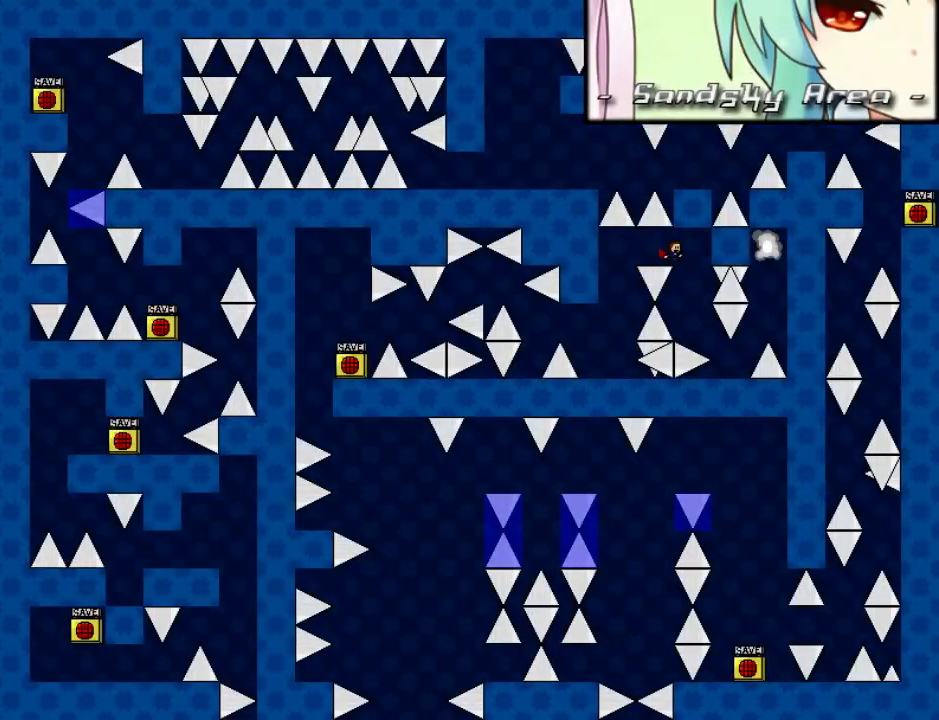
{"keys": ["shift_l"], "events": [[140, "right", "up"], [200, "shift_l", "up"], [220, "right", "down"], [340, "right", "up"], [380, "r", "down"], [420, "r", "up"], [460, "shift_l", "down"]]}
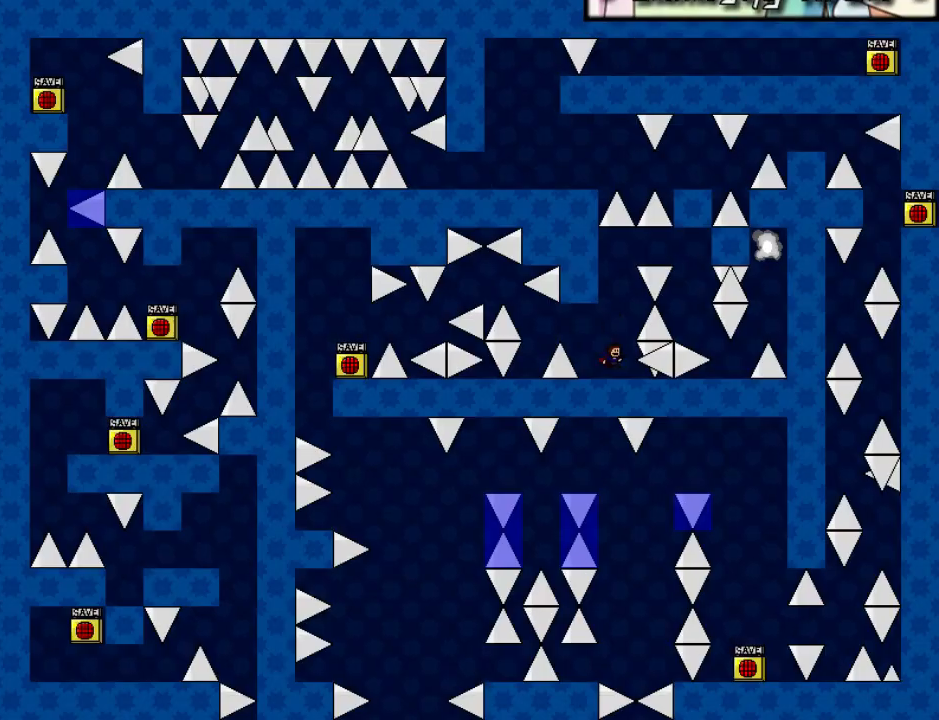
{"keys": ["right", "shift_l"], "events": [[100, "shift_l", "up"], [140, "shift_l", "down"], [240, "right", "down"]]}
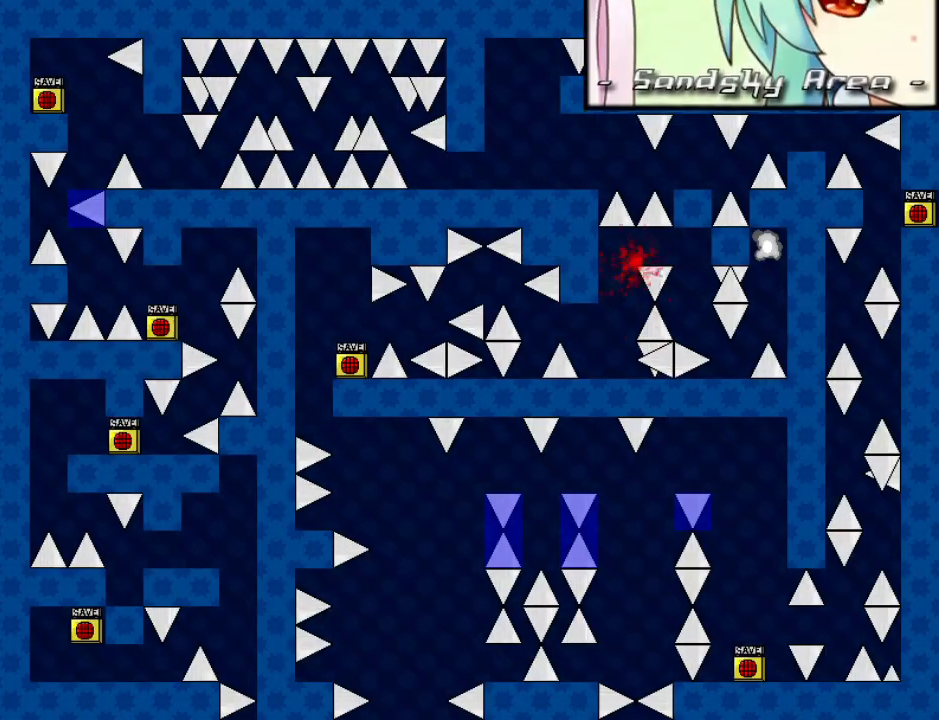
{"keys": ["right", "shift_l"], "events": [[120, "right", "up"], [120, "shift_l", "up"], [140, "r", "down"], [180, "r", "up"], [200, "shift_l", "down"], [340, "shift_l", "up"], [380, "shift_l", "down"], [460, "right", "down"]]}
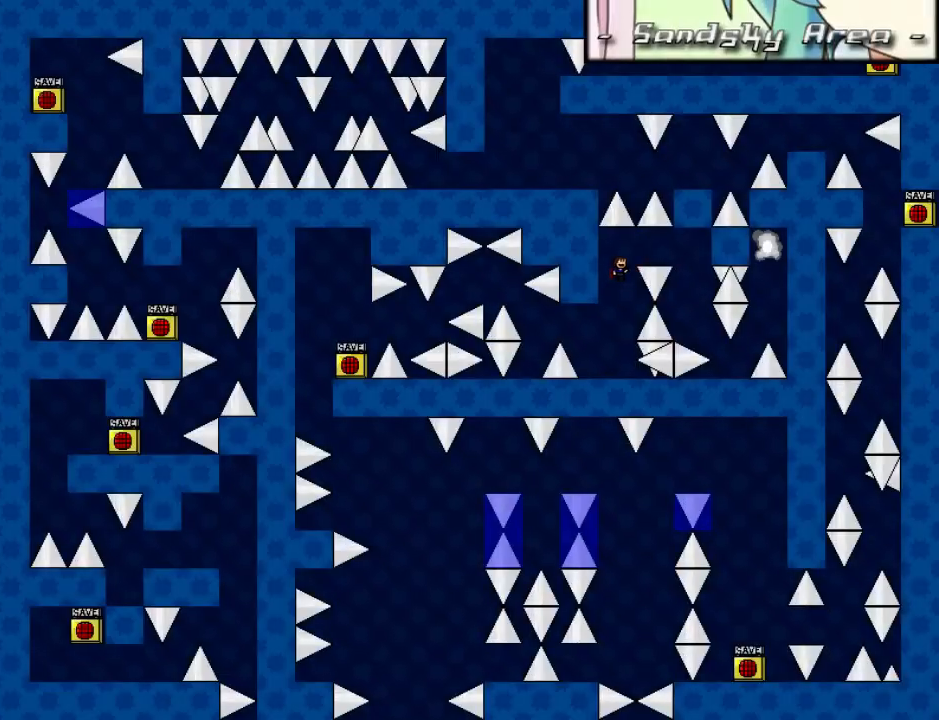
{"keys": ["shift_l"], "events": [[320, "shift_l", "up"], [340, "r", "down"], [360, "right", "up"], [400, "r", "up"], [440, "shift_l", "down"]]}
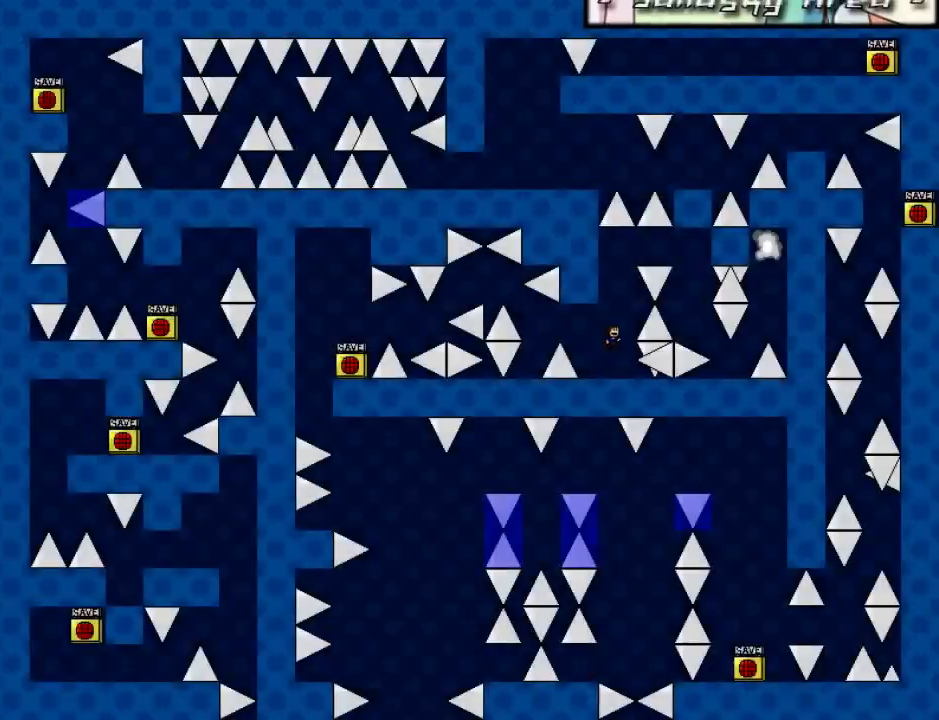
{"keys": ["right", "shift_l"], "events": [[40, "shift_l", "up"], [100, "shift_l", "down"], [220, "right", "down"]]}
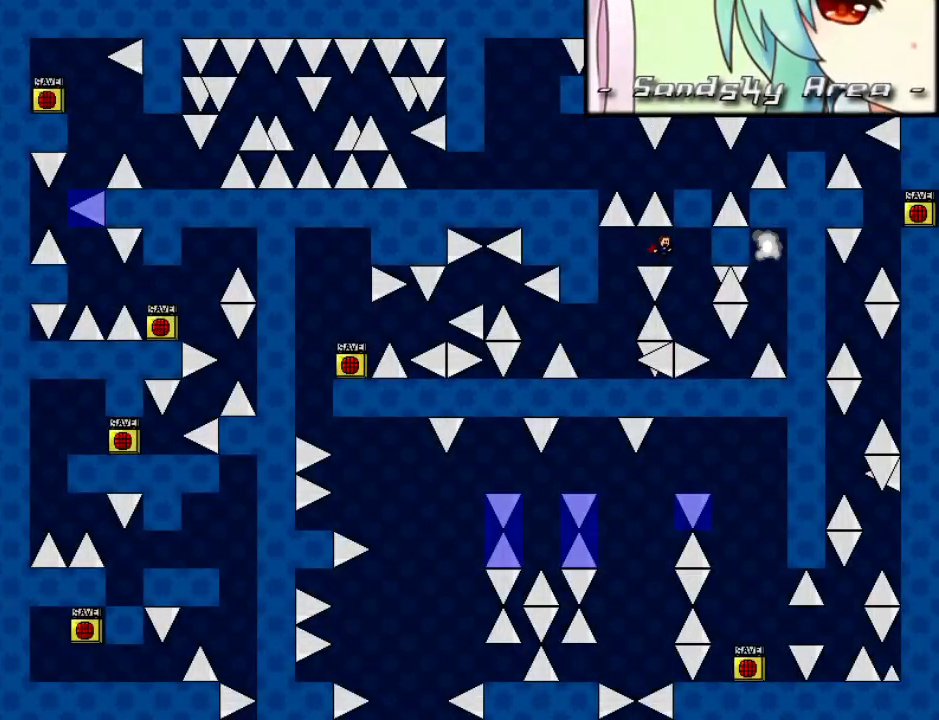
{"keys": ["shift_l"], "events": [[200, "right", "up"], [300, "shift_l", "up"], [360, "r", "down"], [420, "r", "up"], [460, "shift_l", "down"]]}
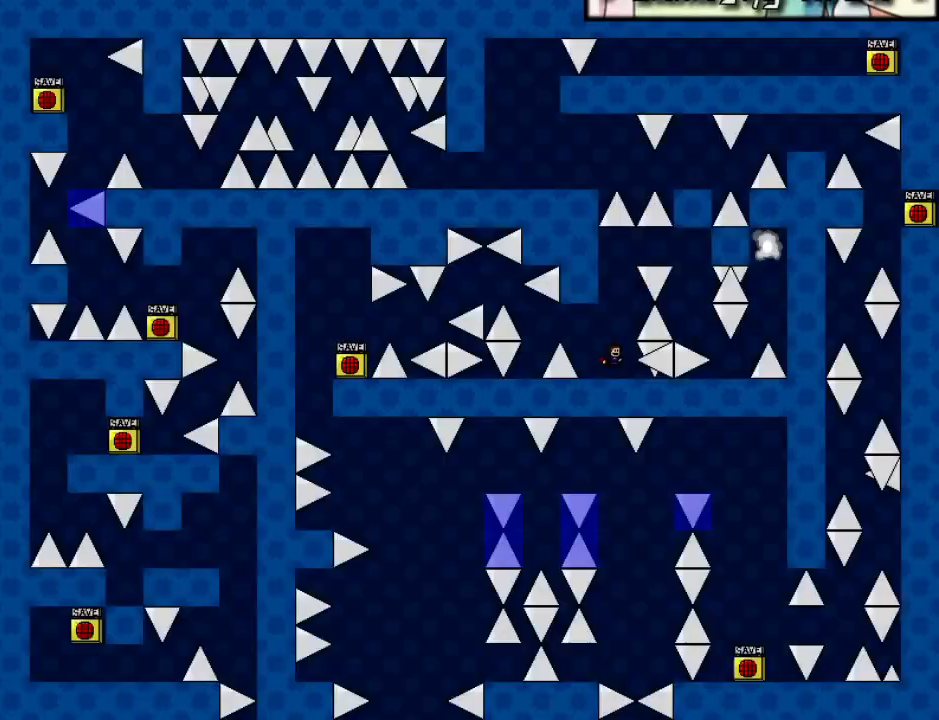
{"keys": ["right", "shift_l"], "events": [[120, "shift_l", "up"], [160, "shift_l", "down"], [240, "right", "down"]]}
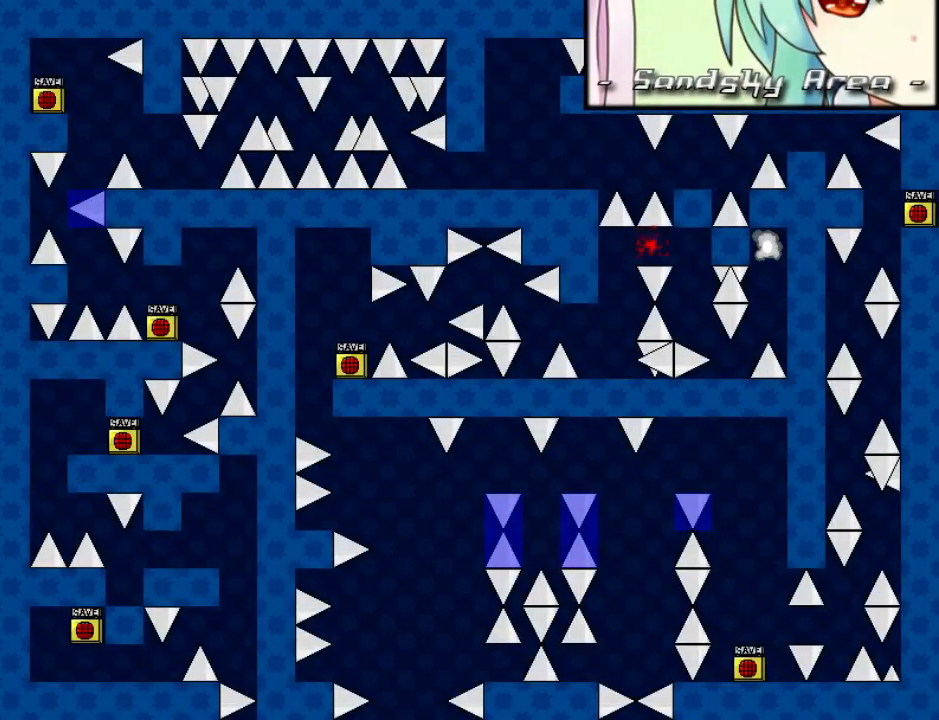
{"keys": ["right", "shift_l"], "events": [[100, "shift_l", "up"], [120, "r", "down"], [120, "right", "up"], [180, "r", "up"], [200, "shift_l", "down"], [340, "shift_l", "up"], [380, "shift_l", "down"], [500, "right", "down"]]}